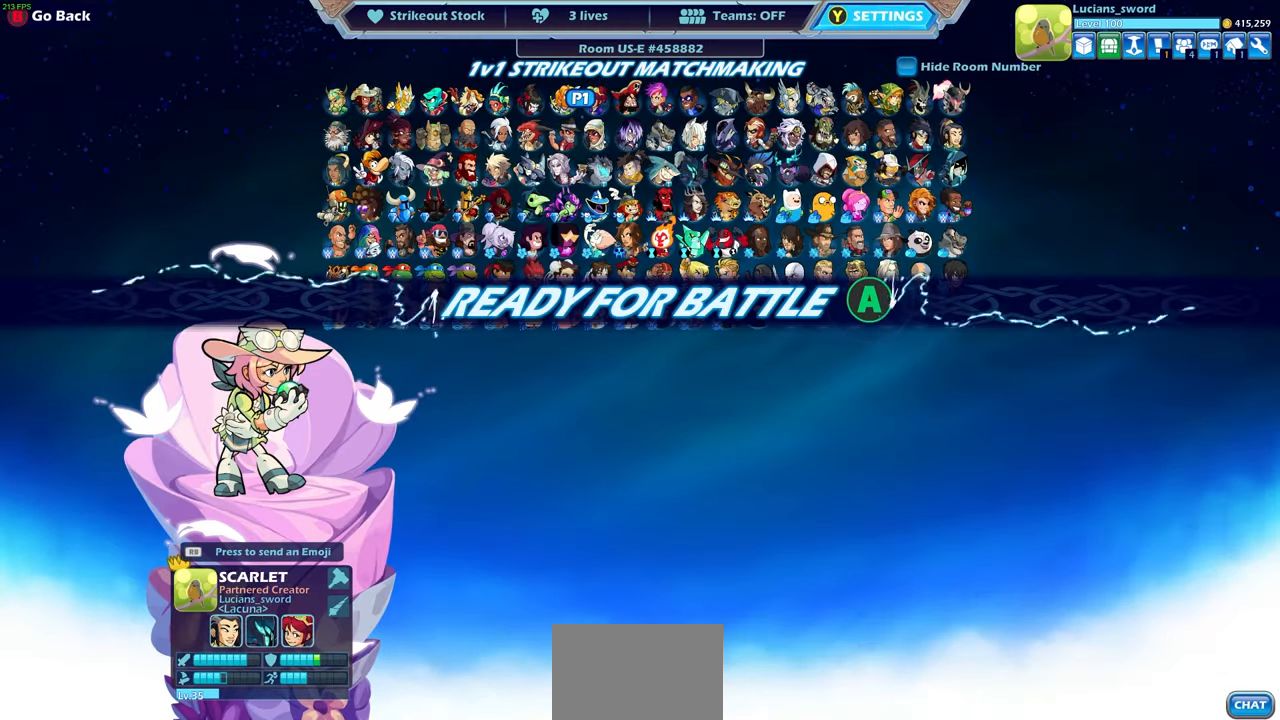
Gameplay with a controller (PlayStation layout); each line is a JSON object with the inputs held at the frame after it. "events" lists button and stick changes between this image and that frame as [ms after this image, input, new state], when the widget could be followed in between. Not read: R1.
{"buttons": [], "left_stick": "center", "right_stick": "center", "events": [[17, "CROSS", "up"]]}
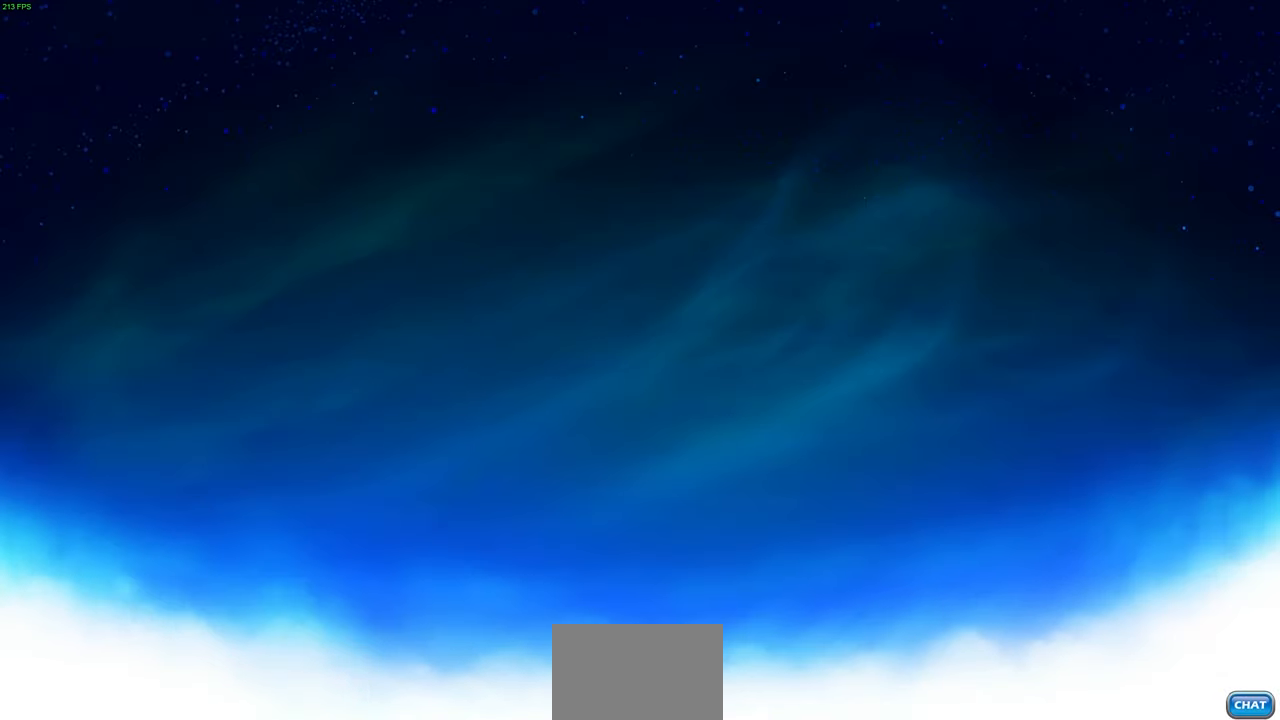
{"buttons": [], "left_stick": "center", "right_stick": "center", "events": []}
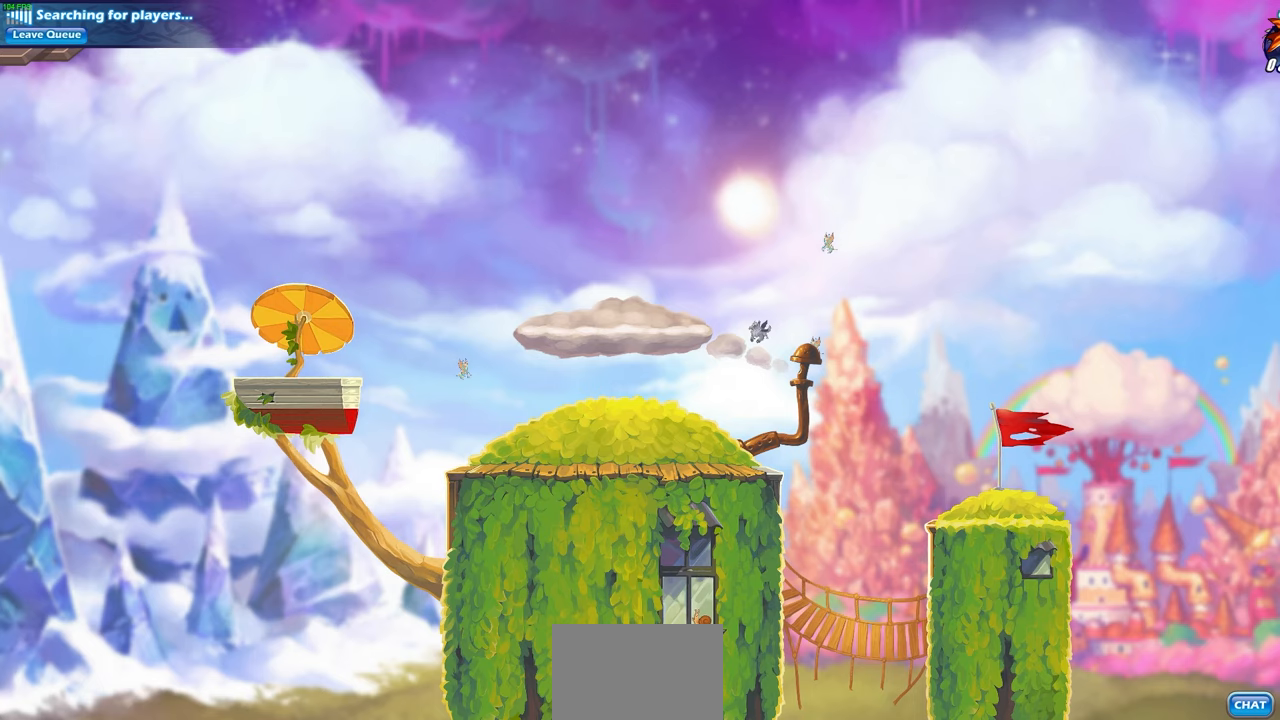
{"buttons": [], "left_stick": "center", "right_stick": "center", "events": []}
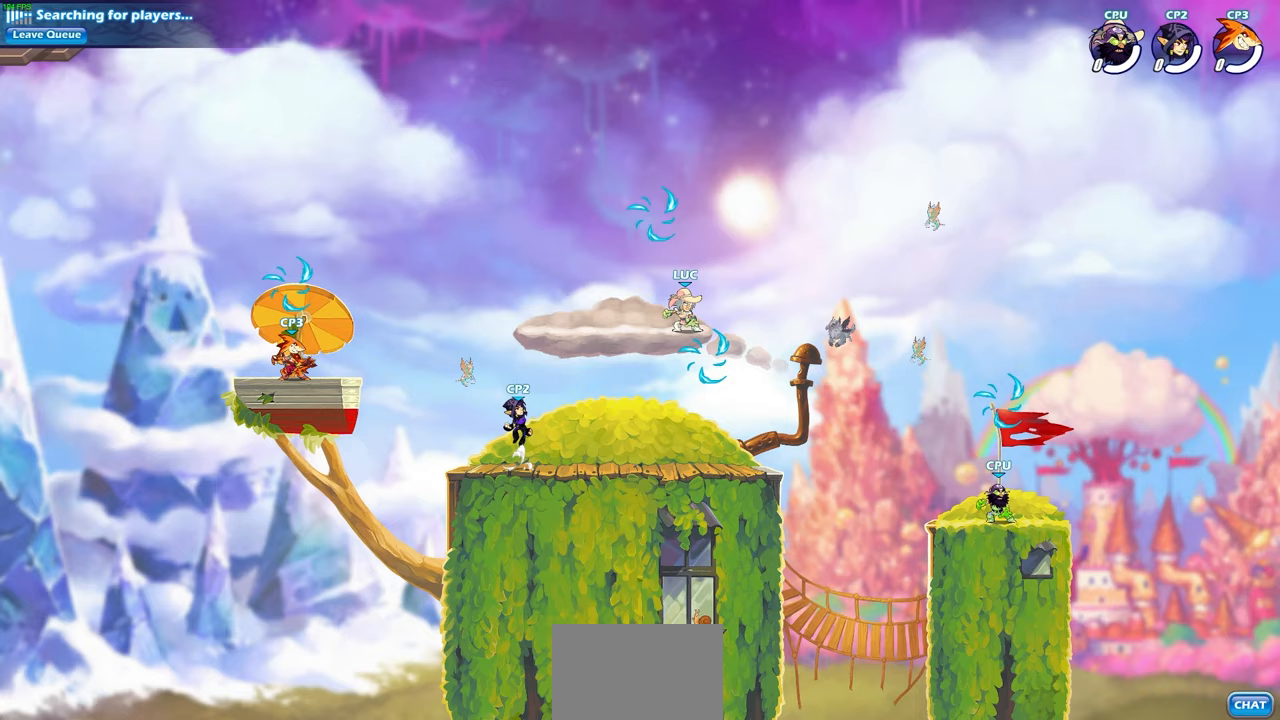
{"buttons": [], "left_stick": "center", "right_stick": "center", "events": []}
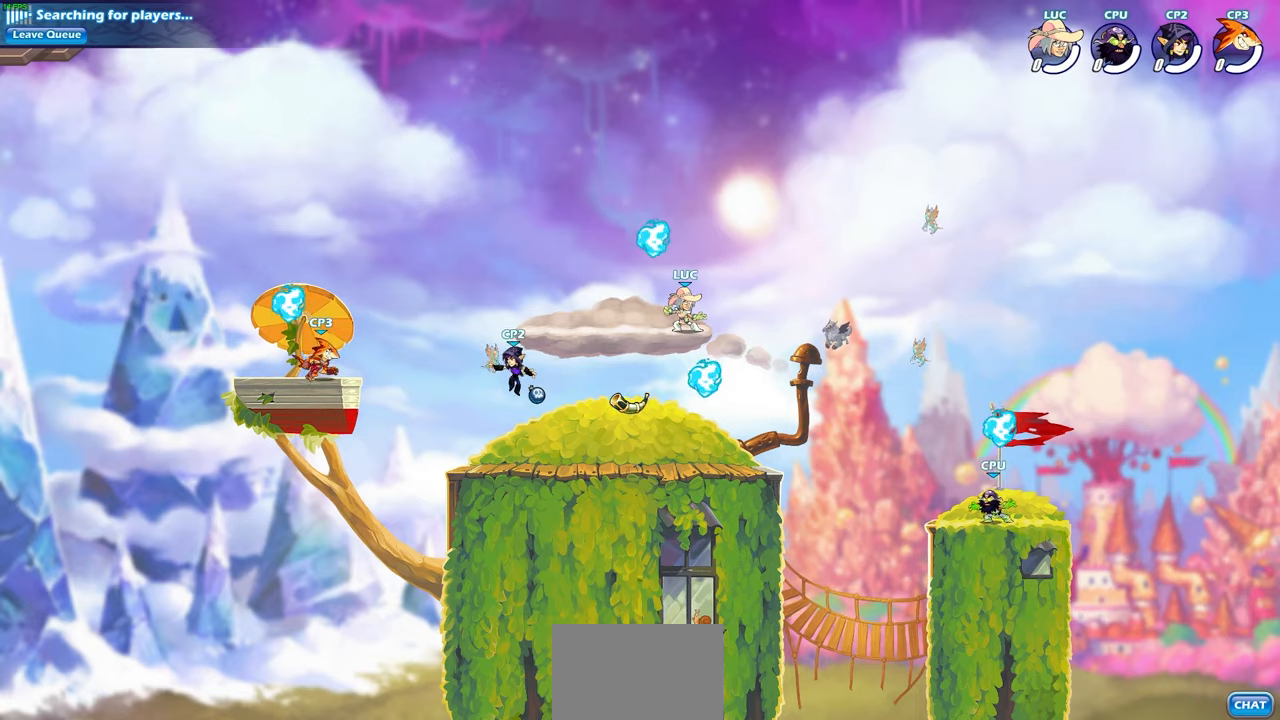
{"buttons": [], "left_stick": "center", "right_stick": "center", "events": [[150, "left_stick", "up-left"], [350, "left_stick", "center"]]}
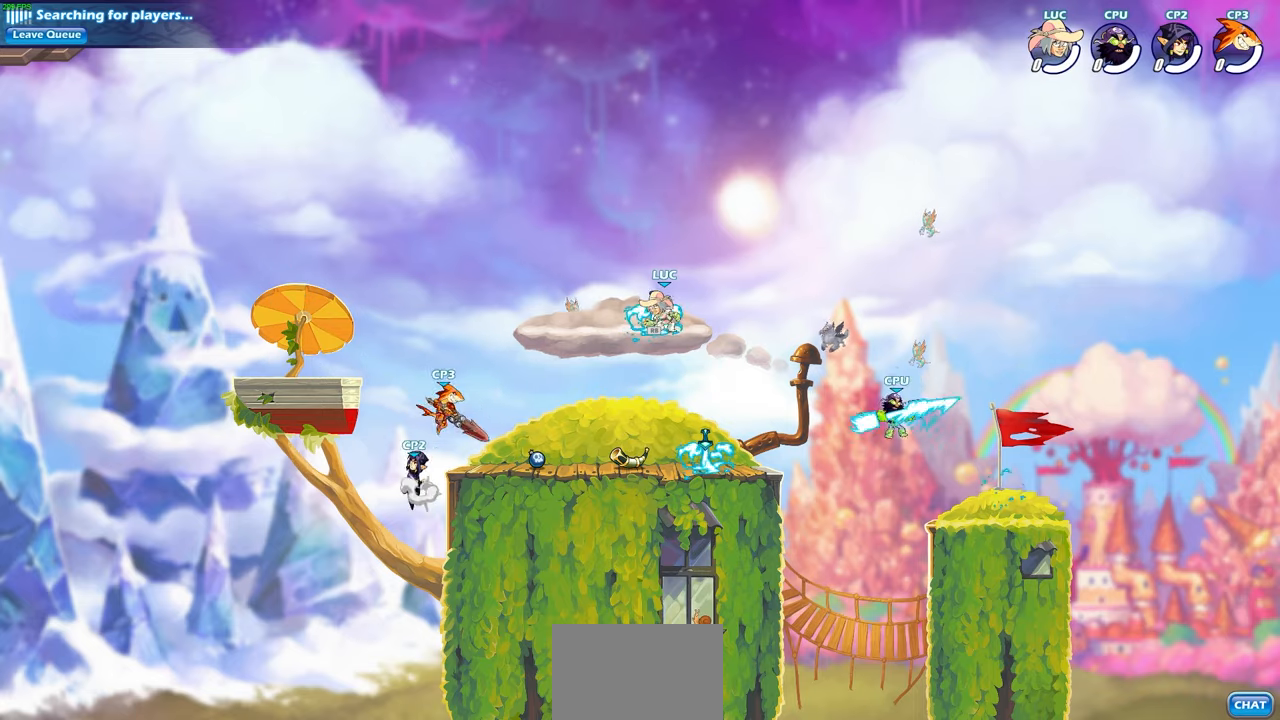
{"buttons": [], "left_stick": "left", "right_stick": "center", "events": [[133, "left_stick", "down"], [267, "left_stick", "down-left"], [417, "left_stick", "left"]]}
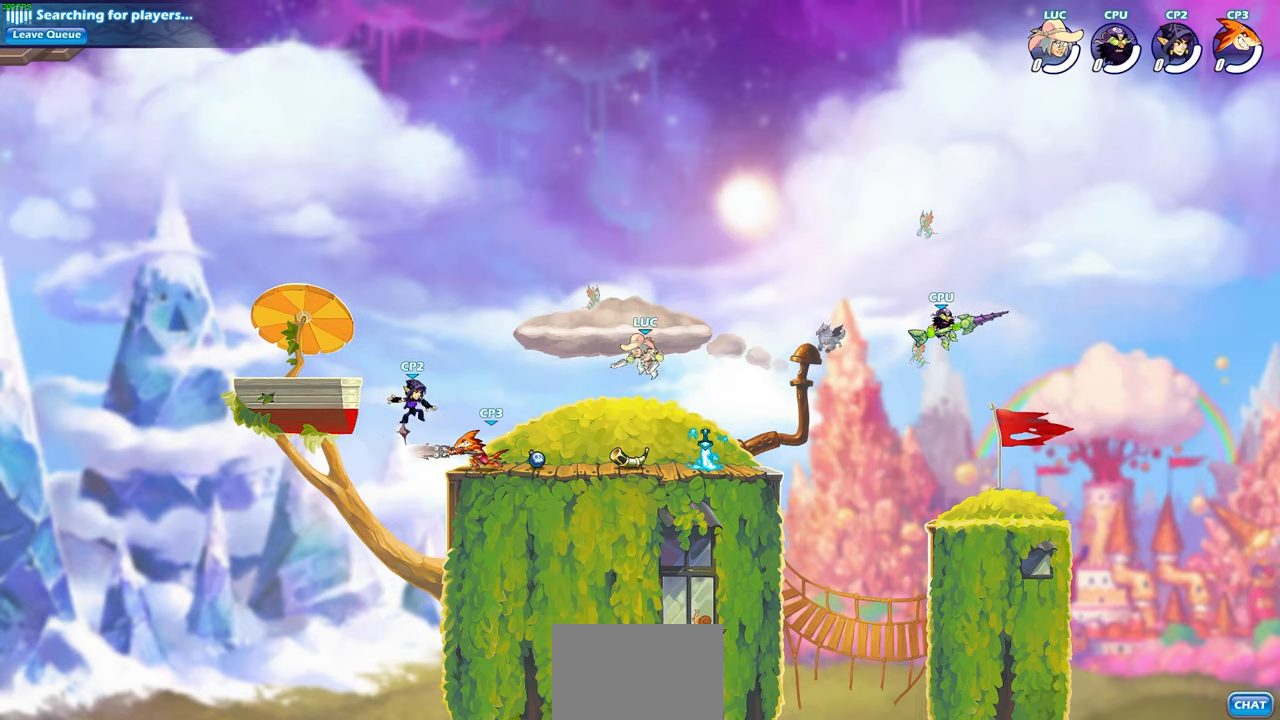
{"buttons": ["SQUARE", "R2"], "left_stick": "down-left", "right_stick": "center", "events": [[300, "R2", "down"], [300, "left_stick", "down-left"], [383, "SQUARE", "down"]]}
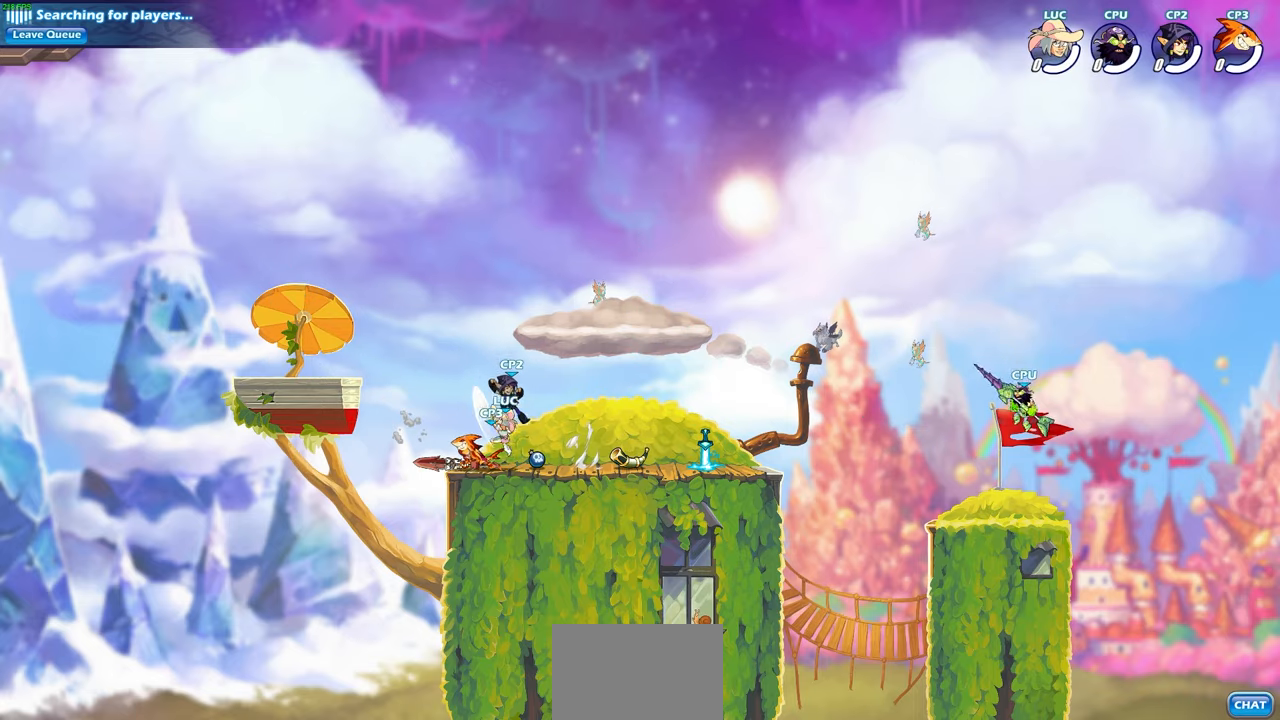
{"buttons": [], "left_stick": "down-right", "right_stick": "center", "events": [[33, "R2", "up"], [33, "SQUARE", "up"], [50, "left_stick", "center"], [183, "left_stick", "down-right"]]}
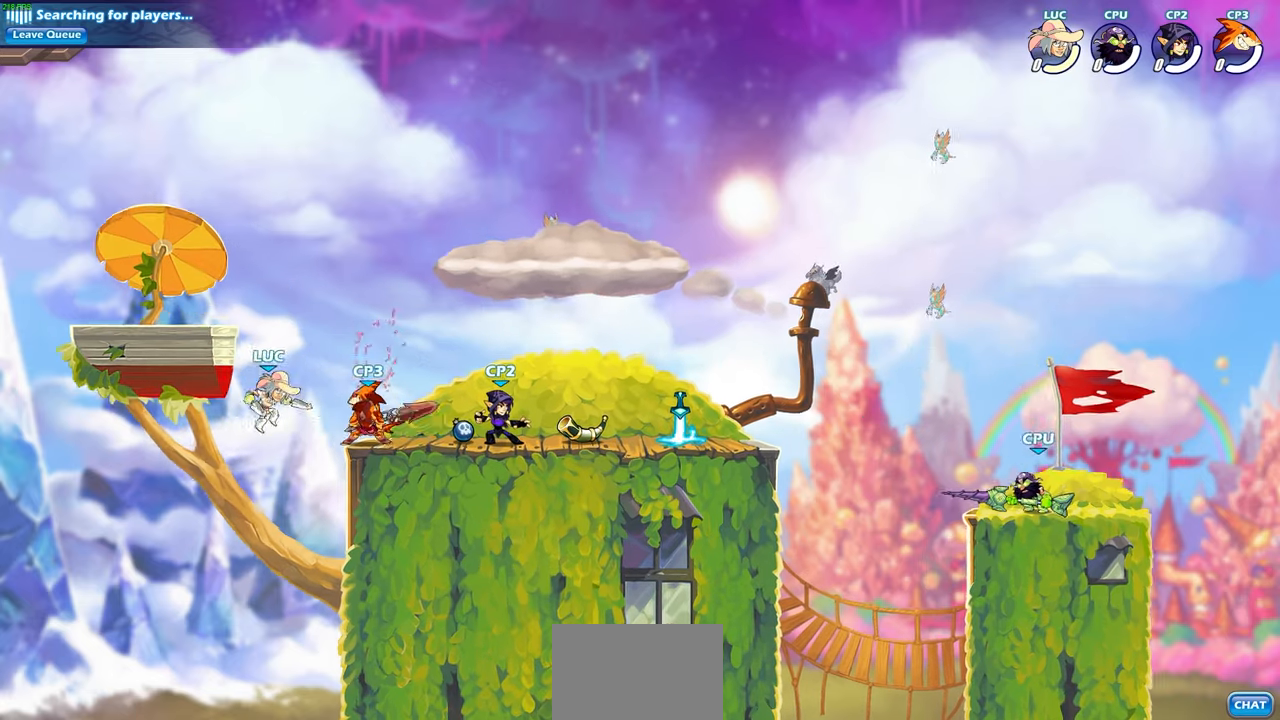
{"buttons": [], "left_stick": "down", "right_stick": "center", "events": [[67, "CROSS", "down"], [217, "CROSS", "up"], [317, "SQUARE", "down"], [317, "left_stick", "down"], [367, "SQUARE", "up"]]}
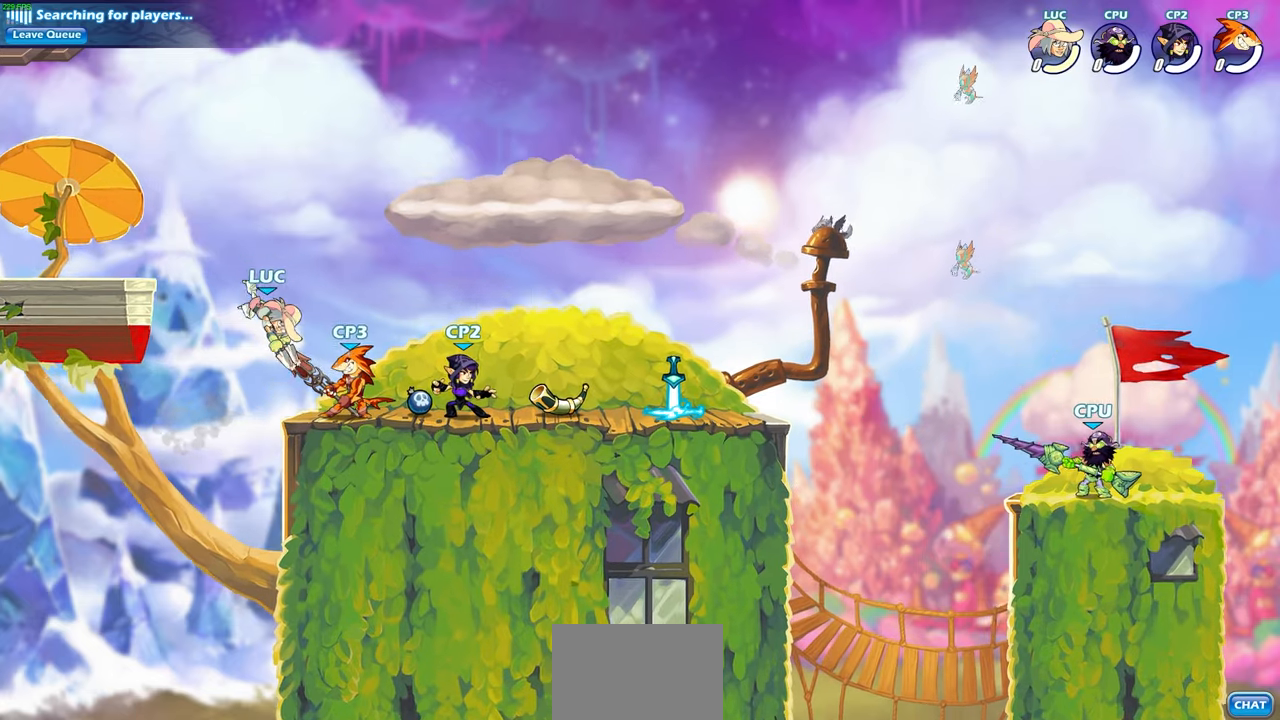
{"buttons": [], "left_stick": "center", "right_stick": "center", "events": [[50, "left_stick", "down-right"], [150, "left_stick", "center"], [300, "left_stick", "right"], [350, "SQUARE", "down"], [433, "SQUARE", "up"], [450, "left_stick", "center"]]}
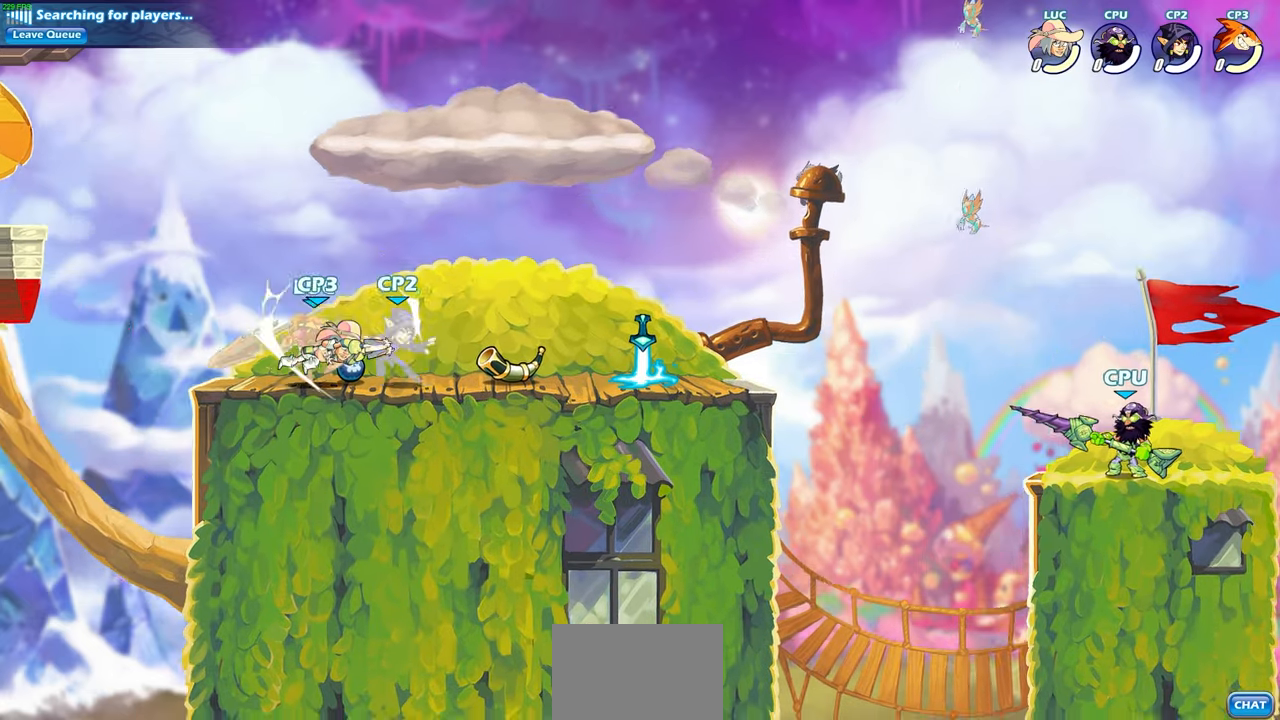
{"buttons": ["SQUARE", "R2"], "left_stick": "down-left", "right_stick": "center", "events": [[317, "left_stick", "down"], [383, "R2", "down"], [450, "SQUARE", "down"], [467, "left_stick", "down-left"]]}
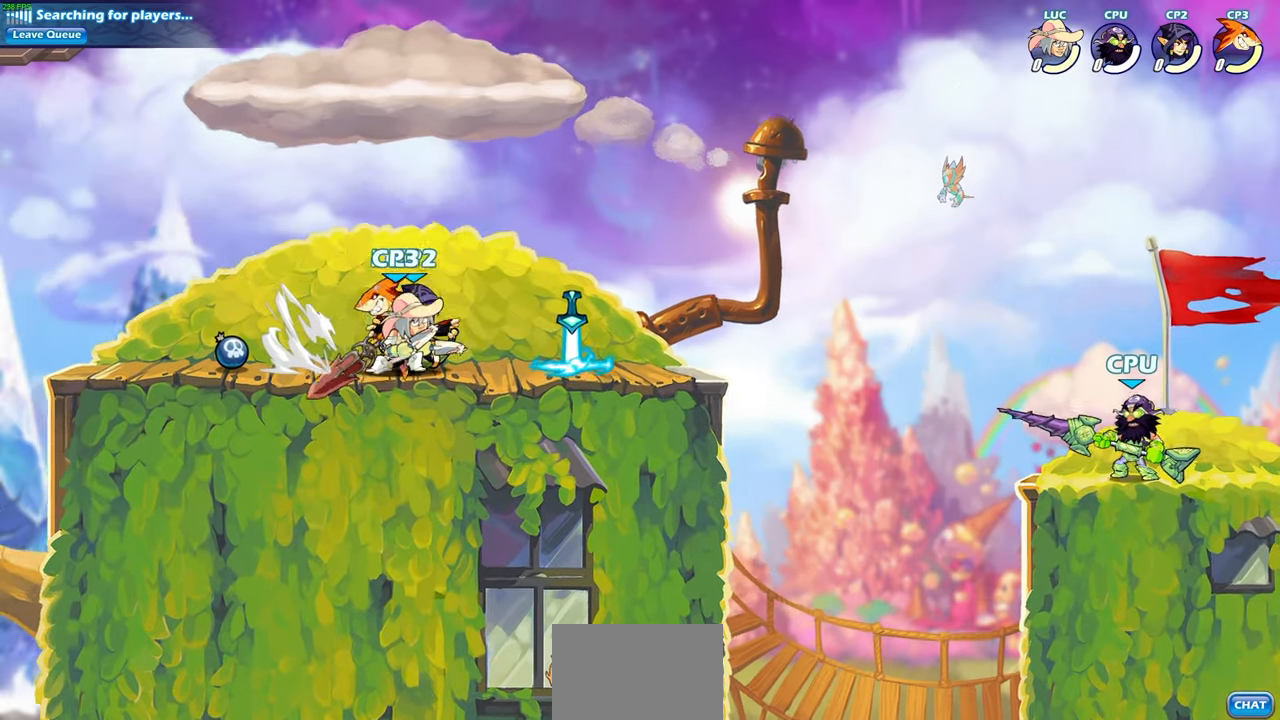
{"buttons": [], "left_stick": "down-left", "right_stick": "center", "events": [[33, "SQUARE", "up"], [100, "R2", "up"], [100, "left_stick", "center"], [250, "left_stick", "down-left"], [267, "CROSS", "down"], [333, "CROSS", "up"], [333, "SQUARE", "down"], [450, "SQUARE", "up"]]}
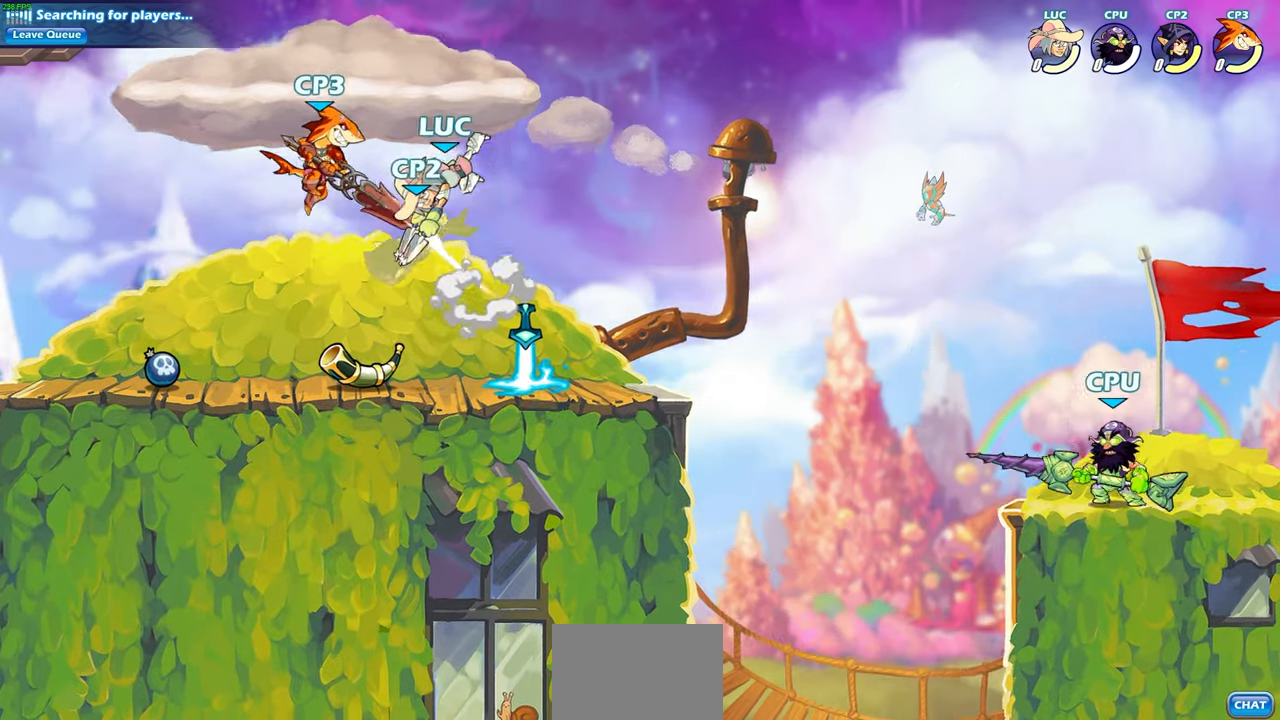
{"buttons": ["SQUARE"], "left_stick": "left", "right_stick": "center", "events": [[117, "left_stick", "center"], [350, "left_stick", "left"], [417, "SQUARE", "down"]]}
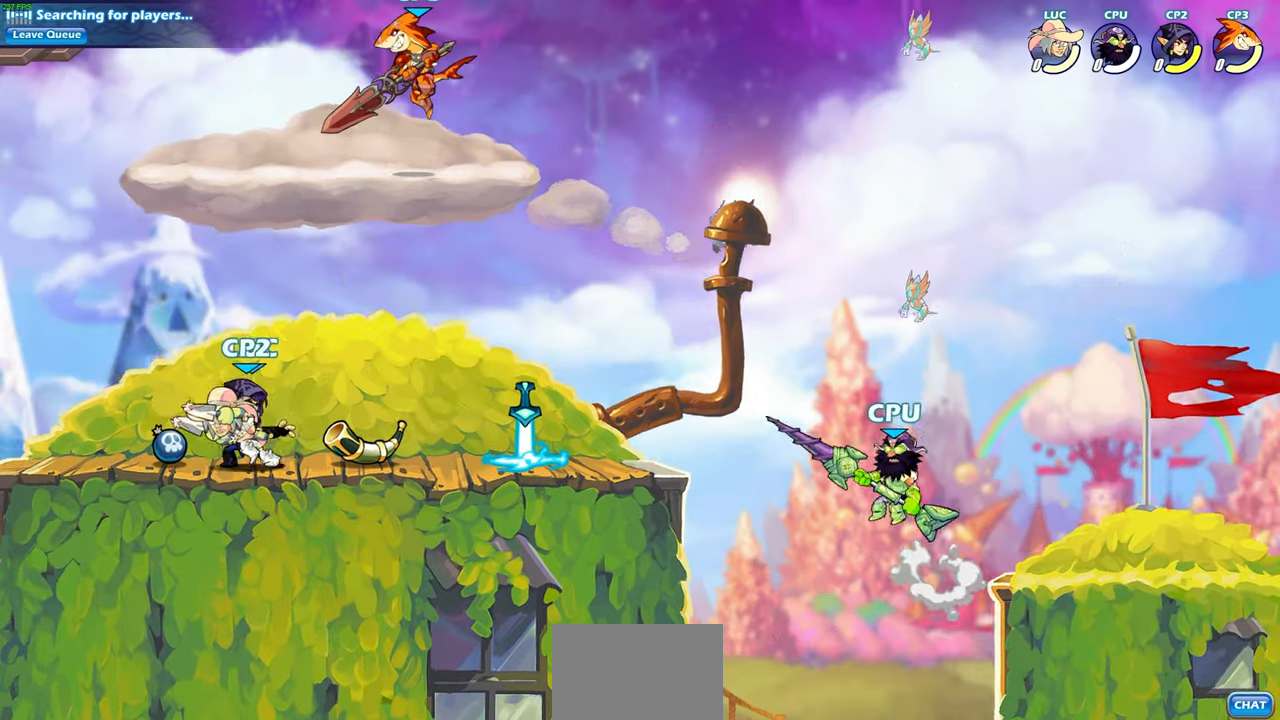
{"buttons": ["SQUARE", "R2"], "left_stick": "down-left", "right_stick": "center", "events": [[33, "SQUARE", "up"], [83, "left_stick", "center"], [350, "left_stick", "down-left"], [433, "R2", "down"], [467, "SQUARE", "down"]]}
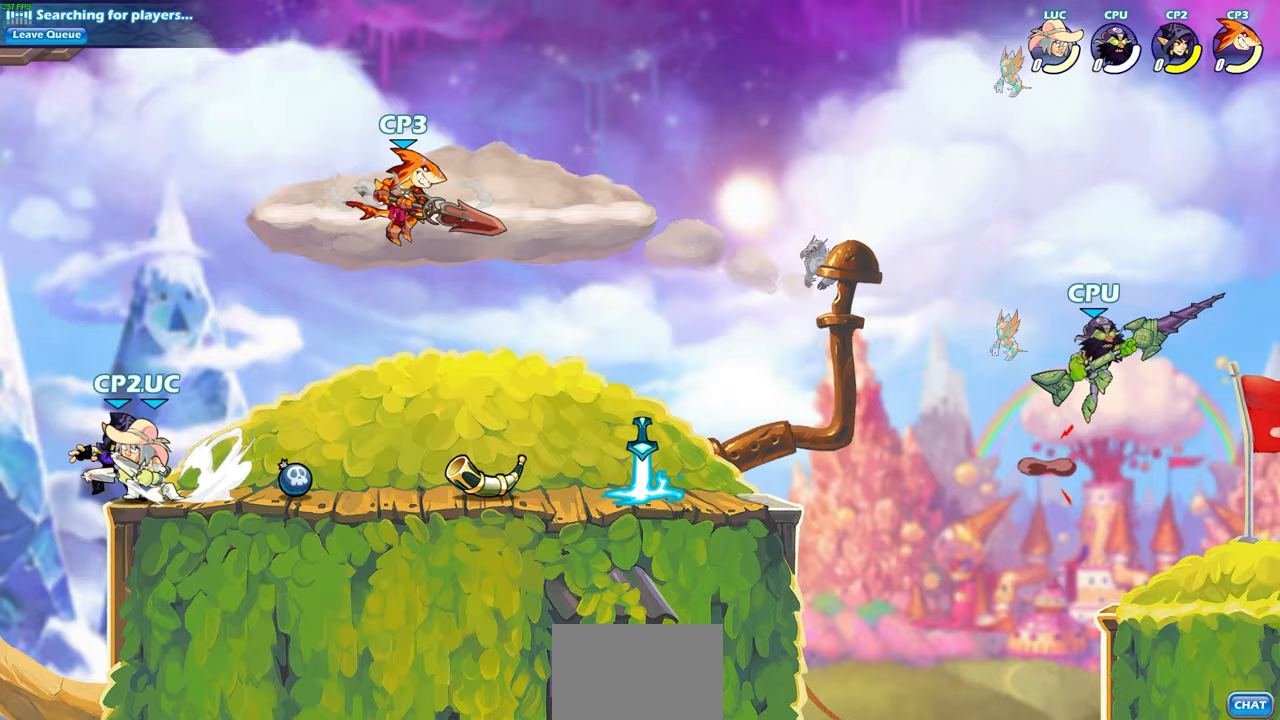
{"buttons": [], "left_stick": "down", "right_stick": "center", "events": [[83, "left_stick", "center"], [100, "R2", "up"], [133, "SQUARE", "up"], [233, "left_stick", "right"], [317, "CROSS", "down"], [367, "SQUARE", "down"], [367, "left_stick", "down"], [383, "CROSS", "up"], [450, "SQUARE", "up"]]}
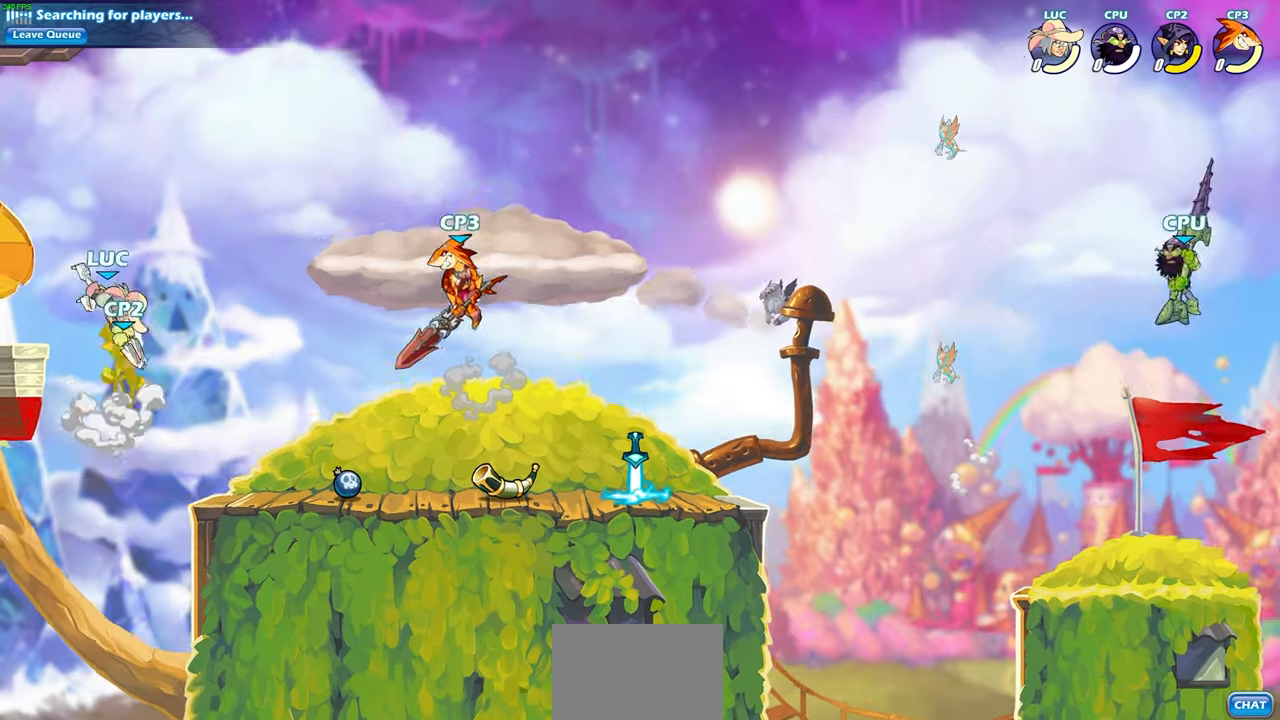
{"buttons": ["SQUARE"], "left_stick": "right", "right_stick": "center", "events": [[50, "left_stick", "center"], [367, "left_stick", "right"], [417, "SQUARE", "down"]]}
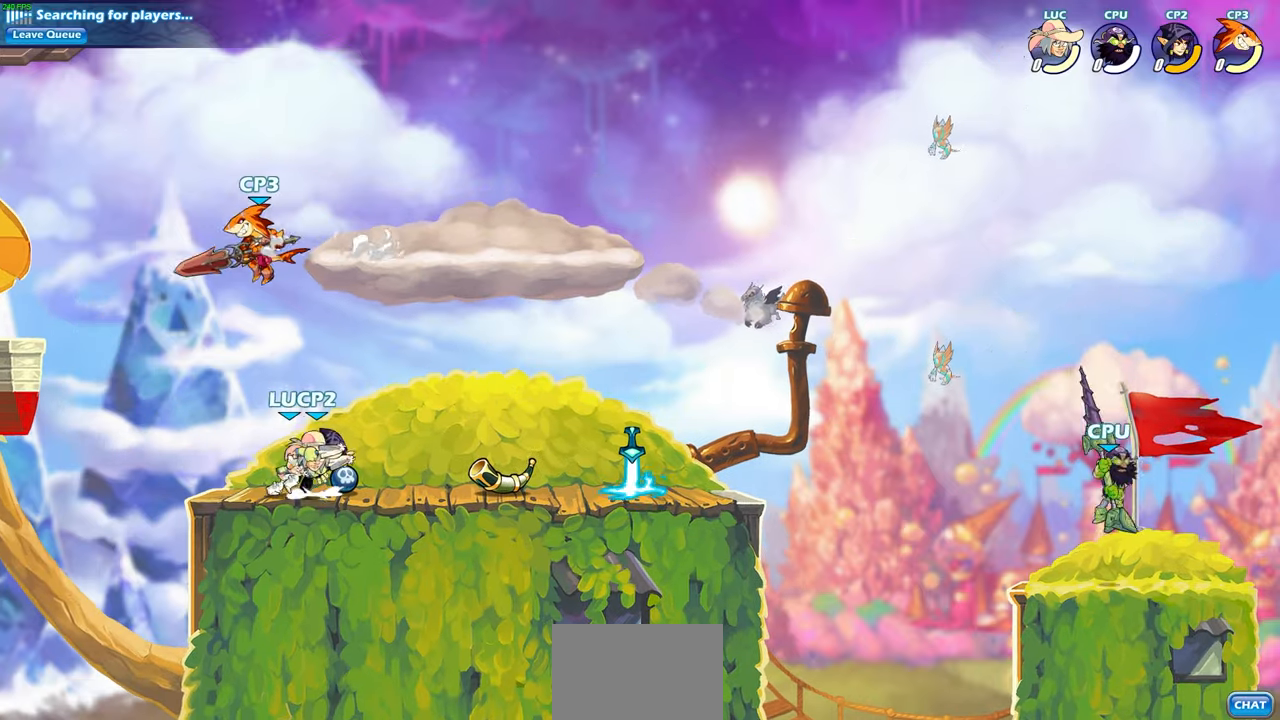
{"buttons": ["SQUARE", "R2"], "left_stick": "down", "right_stick": "center", "events": [[17, "SQUARE", "up"], [50, "left_stick", "center"], [333, "left_stick", "right"], [417, "R2", "down"], [467, "SQUARE", "down"], [467, "left_stick", "down"]]}
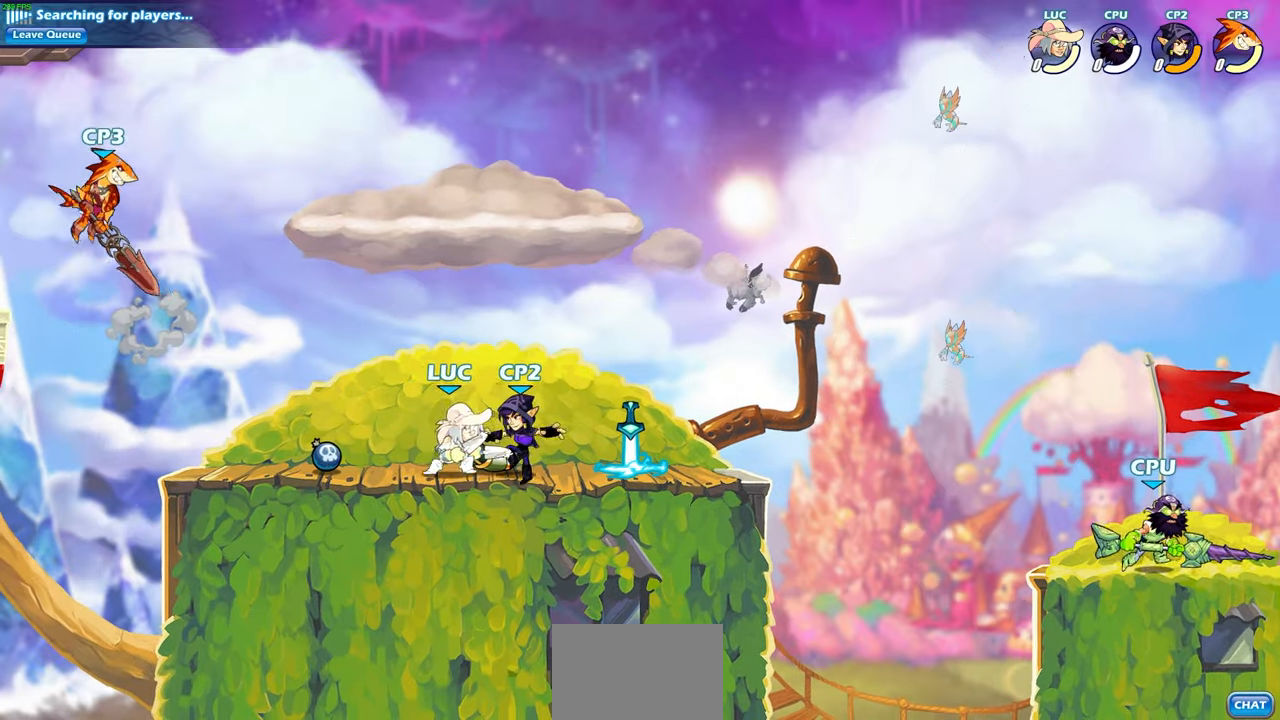
{"buttons": [], "left_stick": "down-left", "right_stick": "center", "events": [[100, "R2", "up"], [150, "SQUARE", "up"], [150, "left_stick", "center"], [317, "left_stick", "down-left"], [383, "CROSS", "down"], [417, "SQUARE", "down"], [433, "CROSS", "up"], [500, "SQUARE", "up"]]}
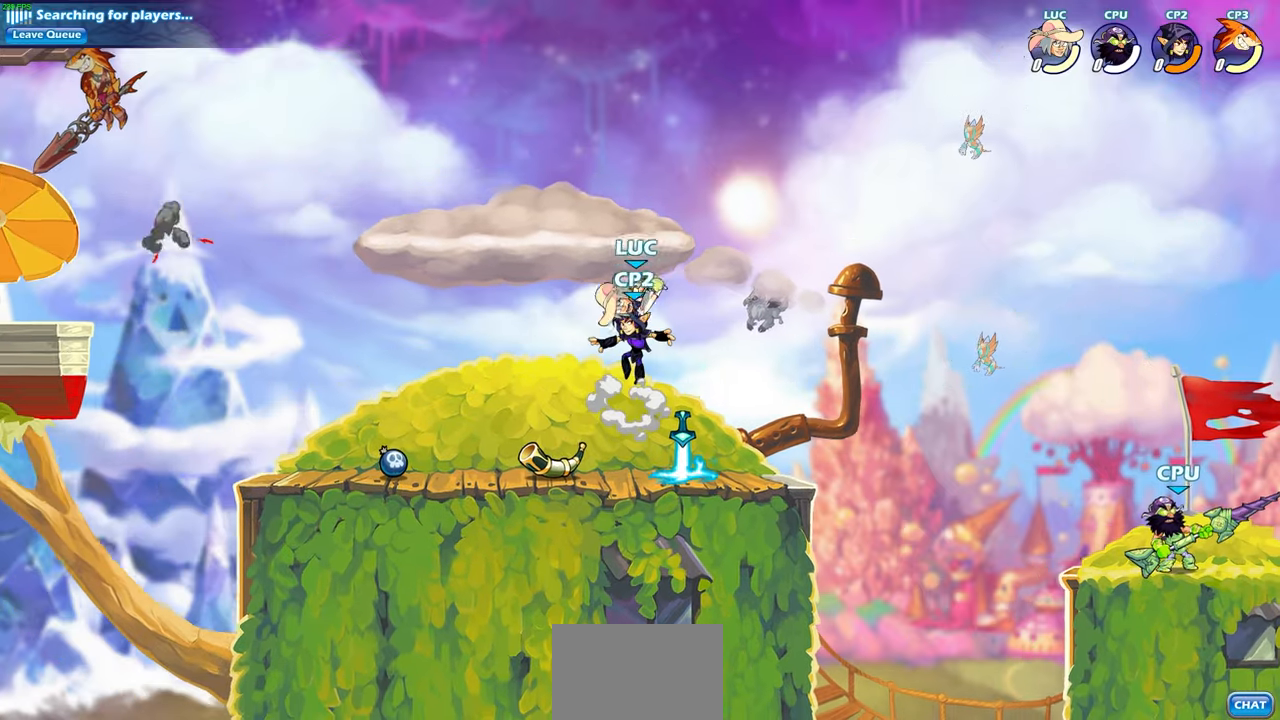
{"buttons": ["SQUARE"], "left_stick": "left", "right_stick": "center", "events": [[200, "left_stick", "center"], [433, "left_stick", "left"], [500, "SQUARE", "down"]]}
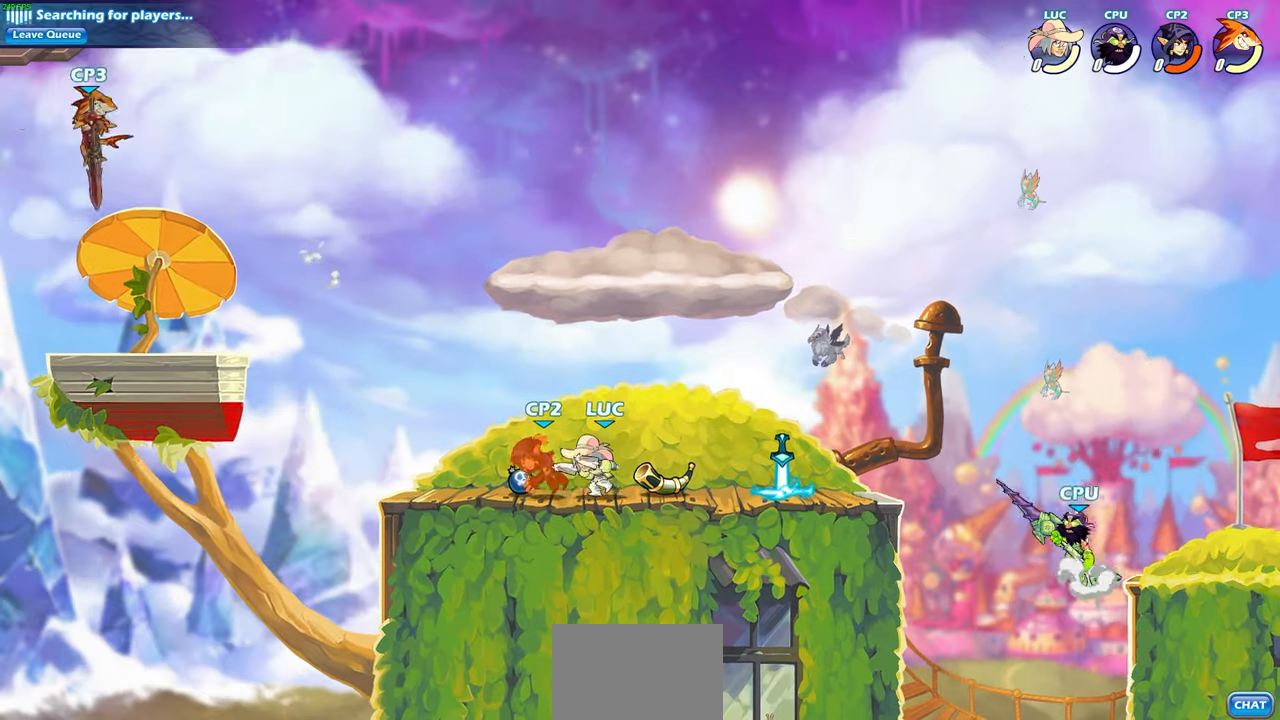
{"buttons": ["R2"], "left_stick": "down-left", "right_stick": "center", "events": [[117, "SQUARE", "up"], [183, "left_stick", "center"], [400, "left_stick", "down-left"], [483, "R2", "down"]]}
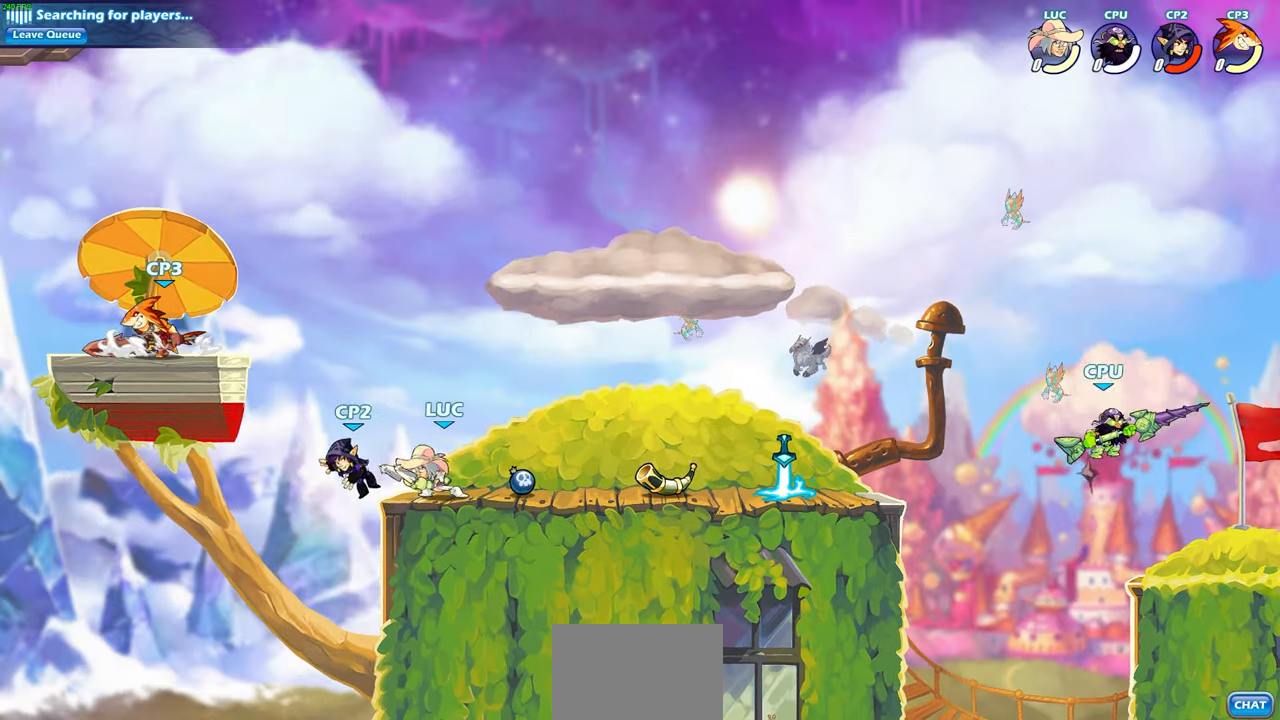
{"buttons": ["CIRCLE"], "left_stick": "right", "right_stick": "center", "events": [[33, "SQUARE", "down"], [167, "SQUARE", "up"], [183, "R2", "up"], [250, "left_stick", "center"], [367, "left_stick", "right"], [450, "CIRCLE", "down"]]}
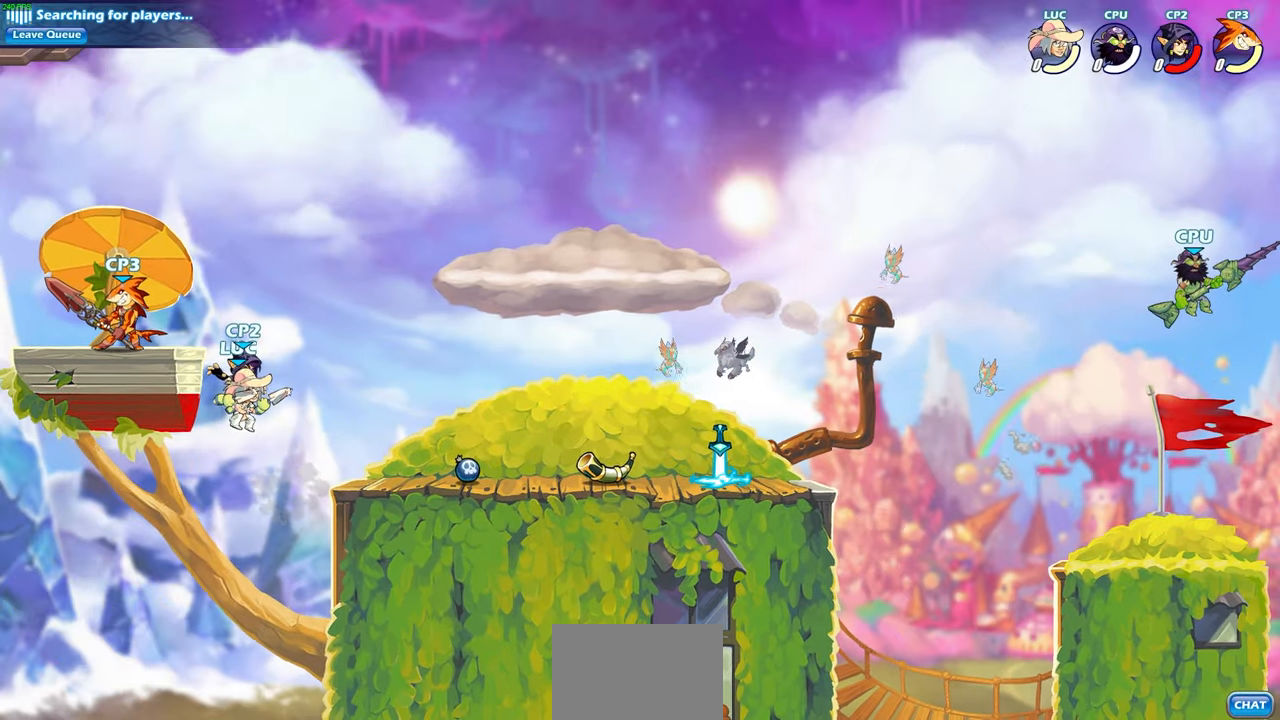
{"buttons": [], "left_stick": "right", "right_stick": "center", "events": [[17, "left_stick", "center"], [67, "CIRCLE", "up"], [217, "left_stick", "down-right"], [367, "left_stick", "right"]]}
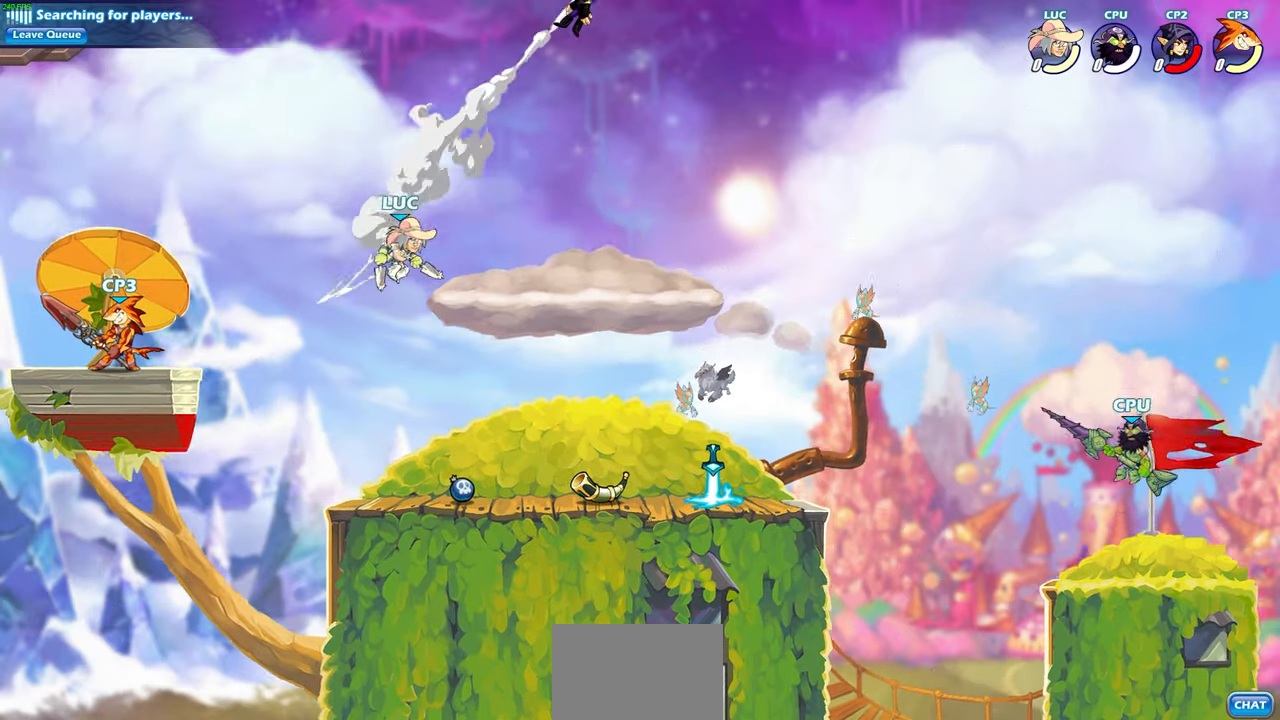
{"buttons": [], "left_stick": "center", "right_stick": "center", "events": [[350, "left_stick", "center"]]}
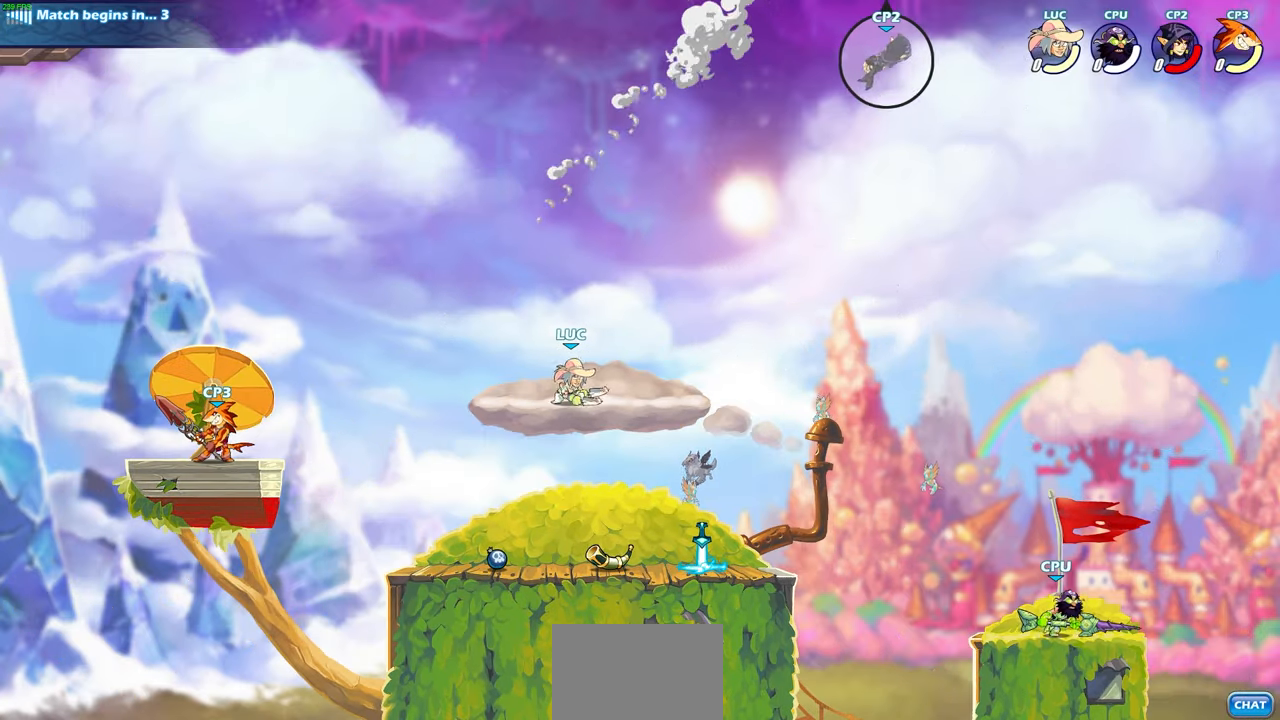
{"buttons": [], "left_stick": "center", "right_stick": "center", "events": []}
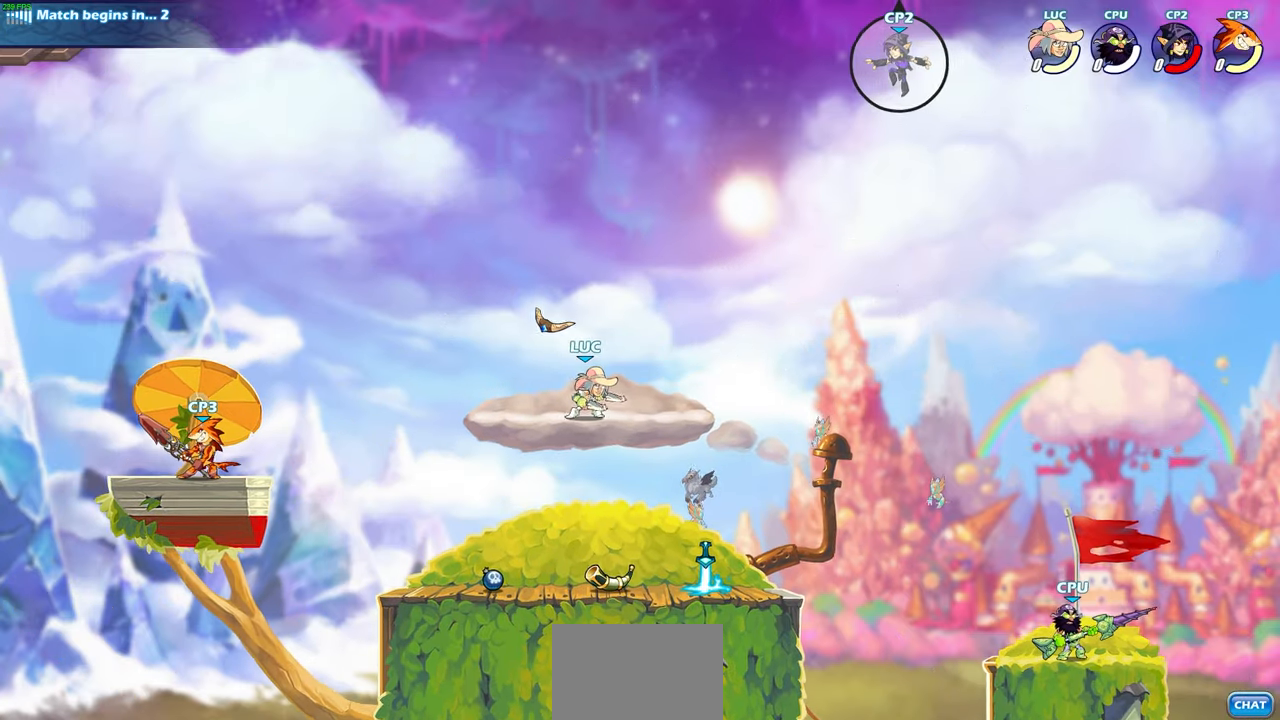
{"buttons": ["R2"], "left_stick": "right", "right_stick": "center", "events": [[467, "left_stick", "right"], [500, "R2", "down"]]}
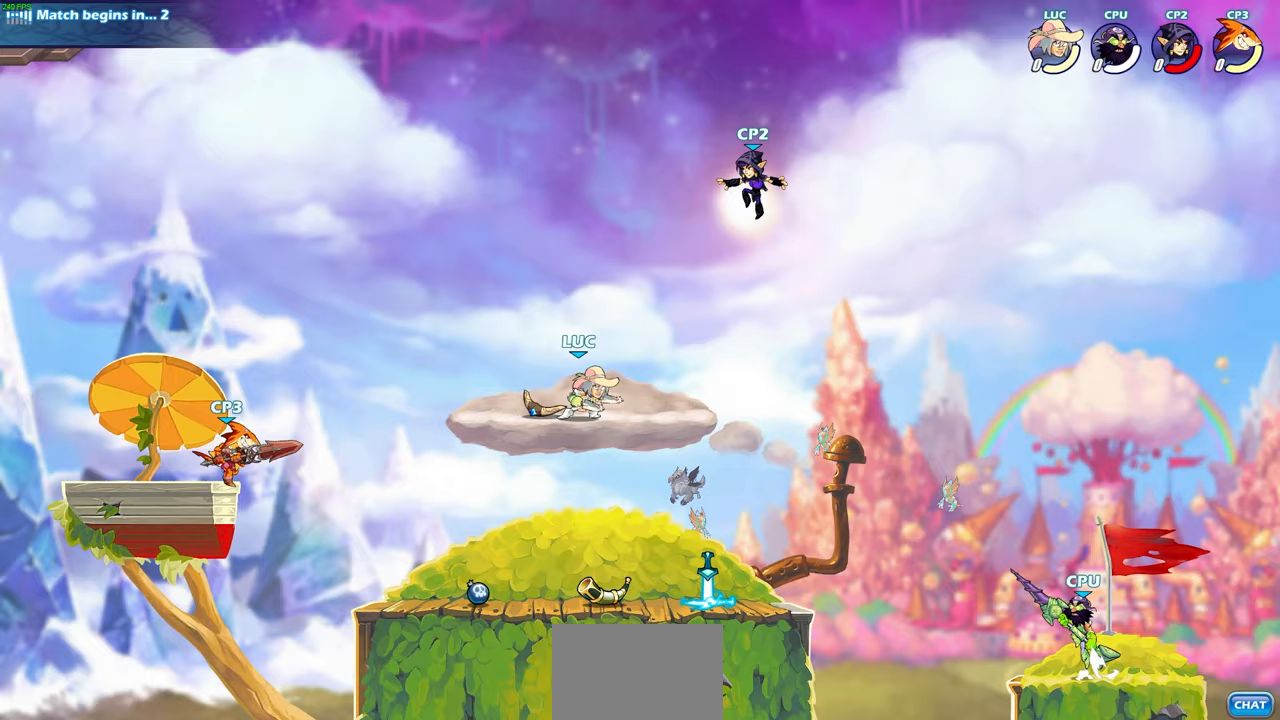
{"buttons": [], "left_stick": "center", "right_stick": "center", "events": [[33, "CIRCLE", "down"], [83, "CIRCLE", "up"], [83, "R2", "up"], [83, "left_stick", "center"]]}
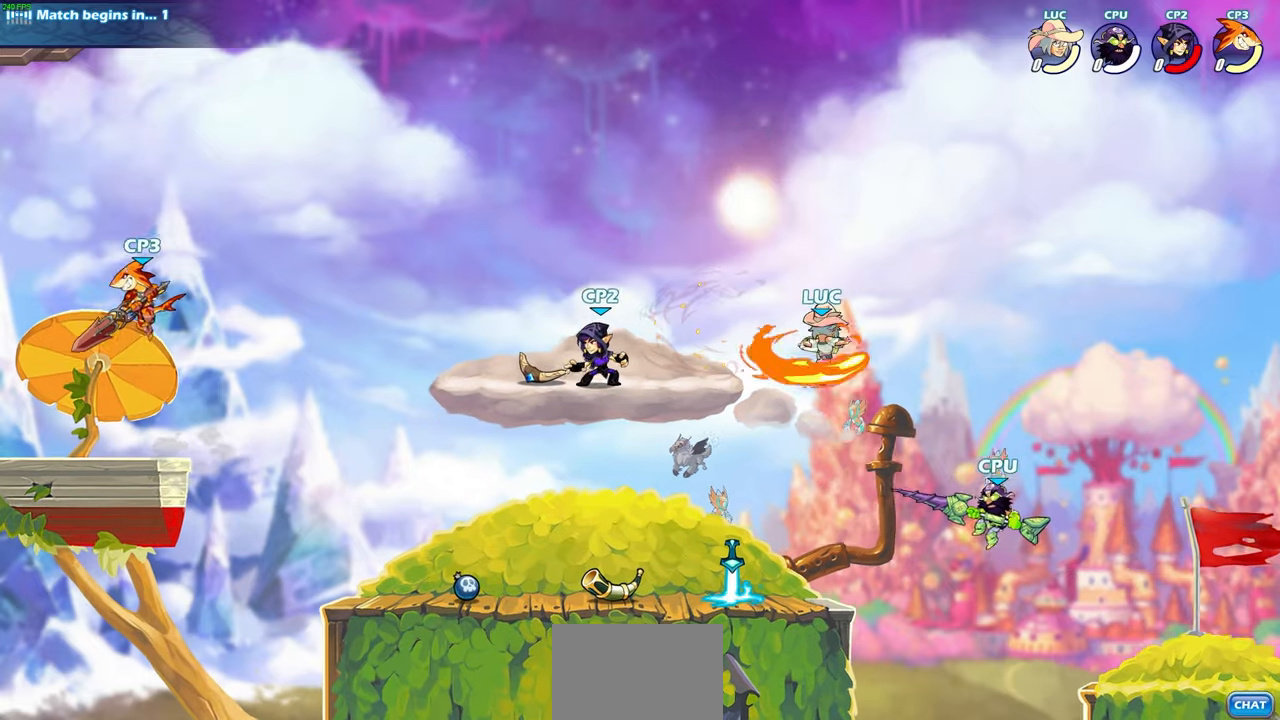
{"buttons": [], "left_stick": "center", "right_stick": "center", "events": []}
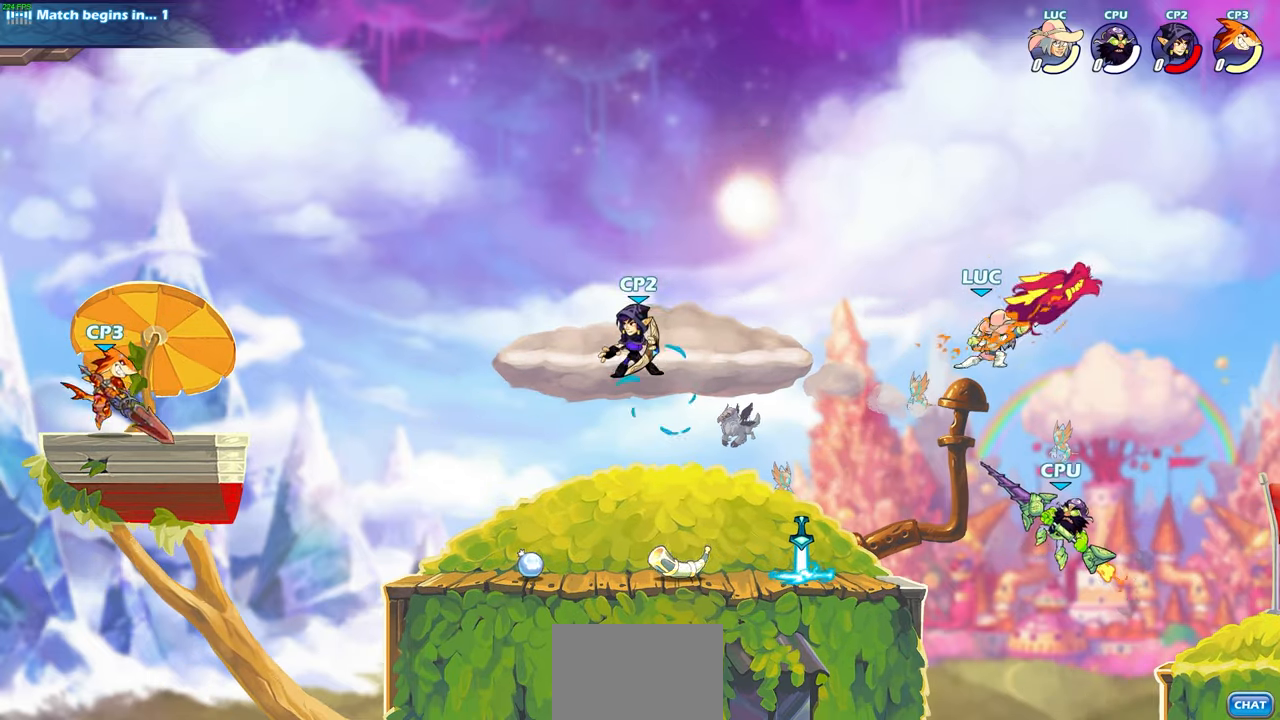
{"buttons": [], "left_stick": "down-left", "right_stick": "center", "events": [[167, "CROSS", "down"], [233, "left_stick", "up-left"], [367, "CROSS", "up"], [483, "left_stick", "down-left"]]}
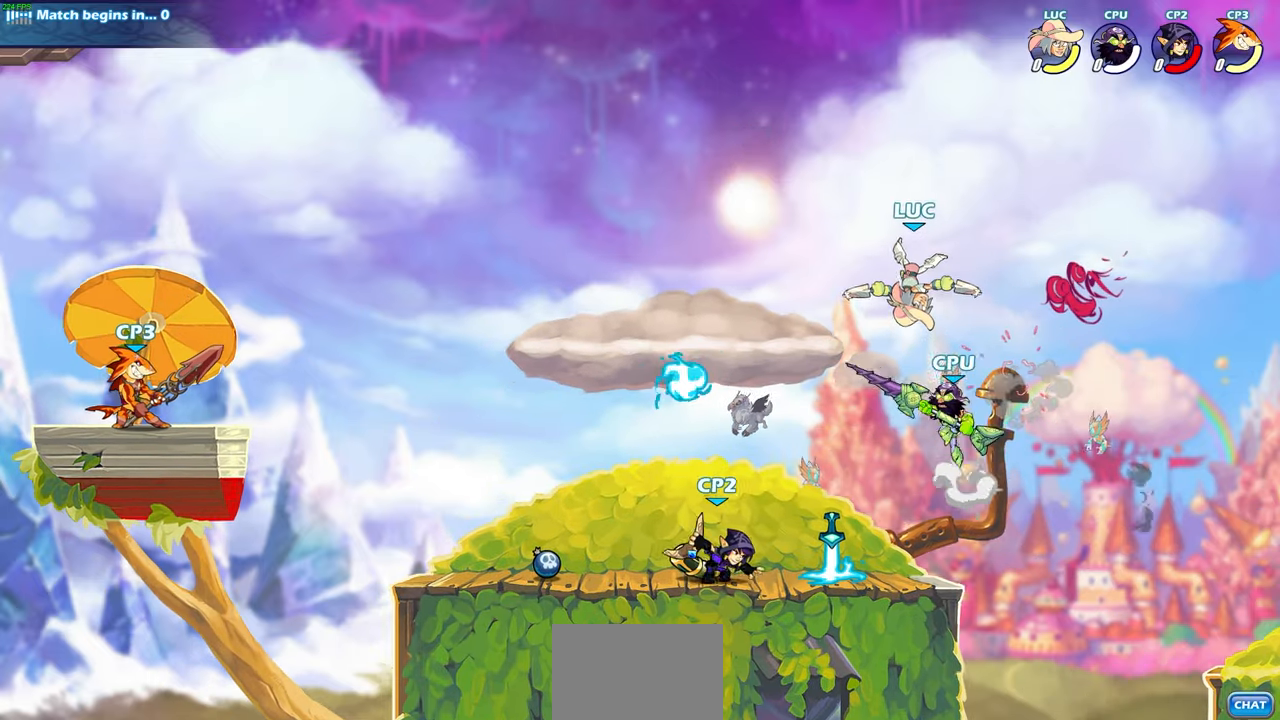
{"buttons": [], "left_stick": "down-left", "right_stick": "center", "events": [[233, "SQUARE", "down"], [350, "SQUARE", "up"]]}
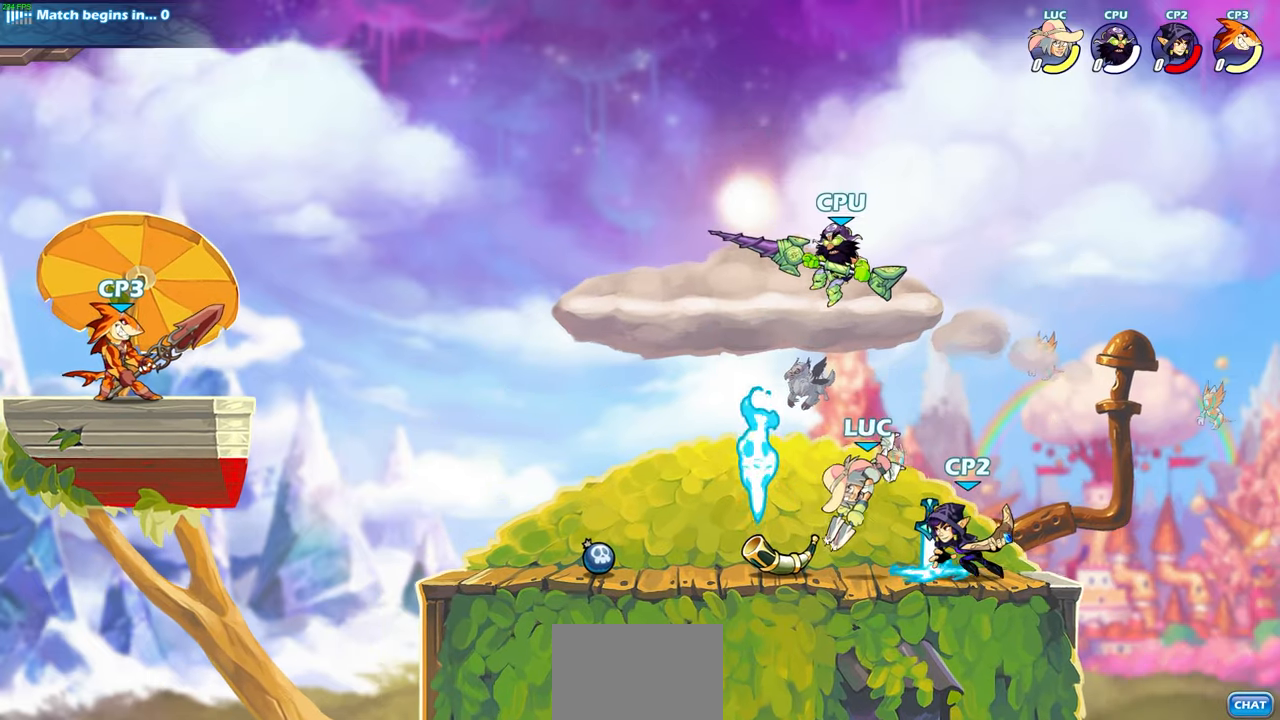
{"buttons": [], "left_stick": "center", "right_stick": "center", "events": [[183, "left_stick", "center"], [383, "SQUARE", "down"], [483, "SQUARE", "up"]]}
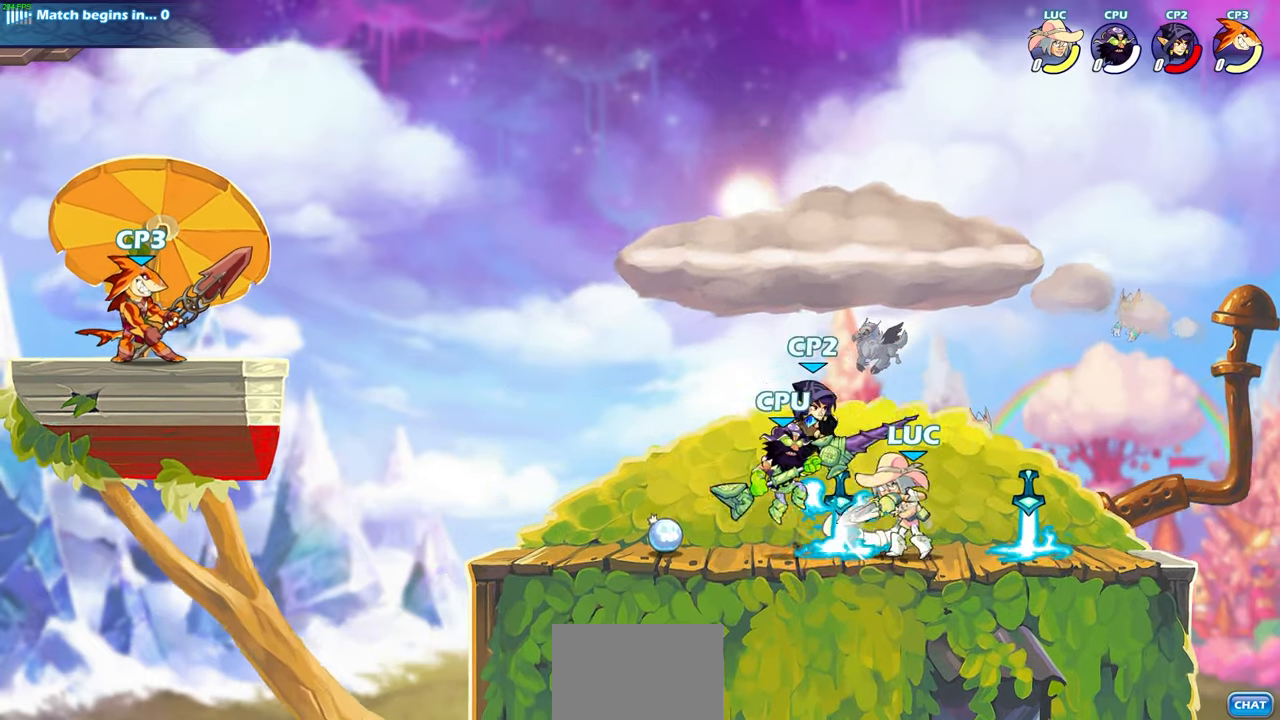
{"buttons": [], "left_stick": "center", "right_stick": "center", "events": [[67, "SQUARE", "down"], [150, "SQUARE", "up"], [250, "SQUARE", "down"], [317, "SQUARE", "up"], [400, "SQUARE", "down"], [483, "SQUARE", "up"]]}